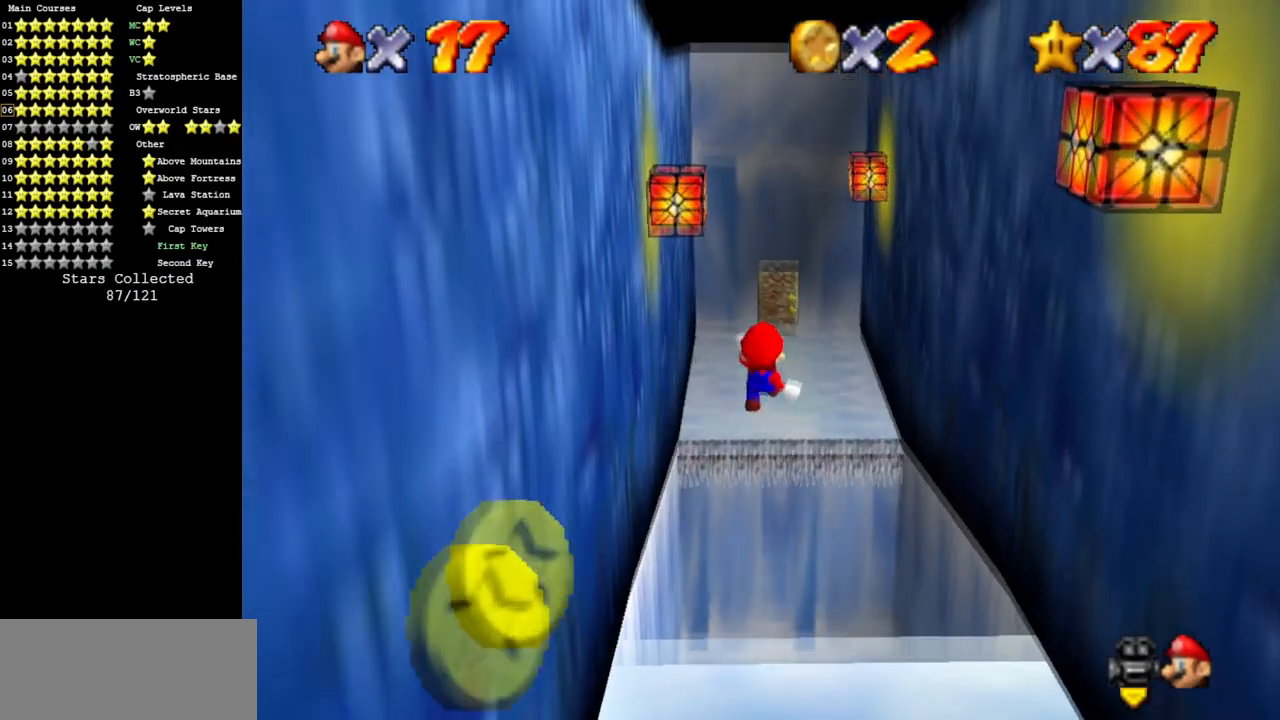
Gameplay with a controller (Nintendo layout); each line is a JSON object with the inputs held at the frame after it (dt_ms = milliseconds from this image to that frame). "events" lists button and stick changes between this image and that frame as [ms after this image, input, new state], when the widget could be followed in between. Not read: L3 R3 other_buttons.
{"dt_ms": 500, "buttons": [], "left_stick": "up", "events": []}
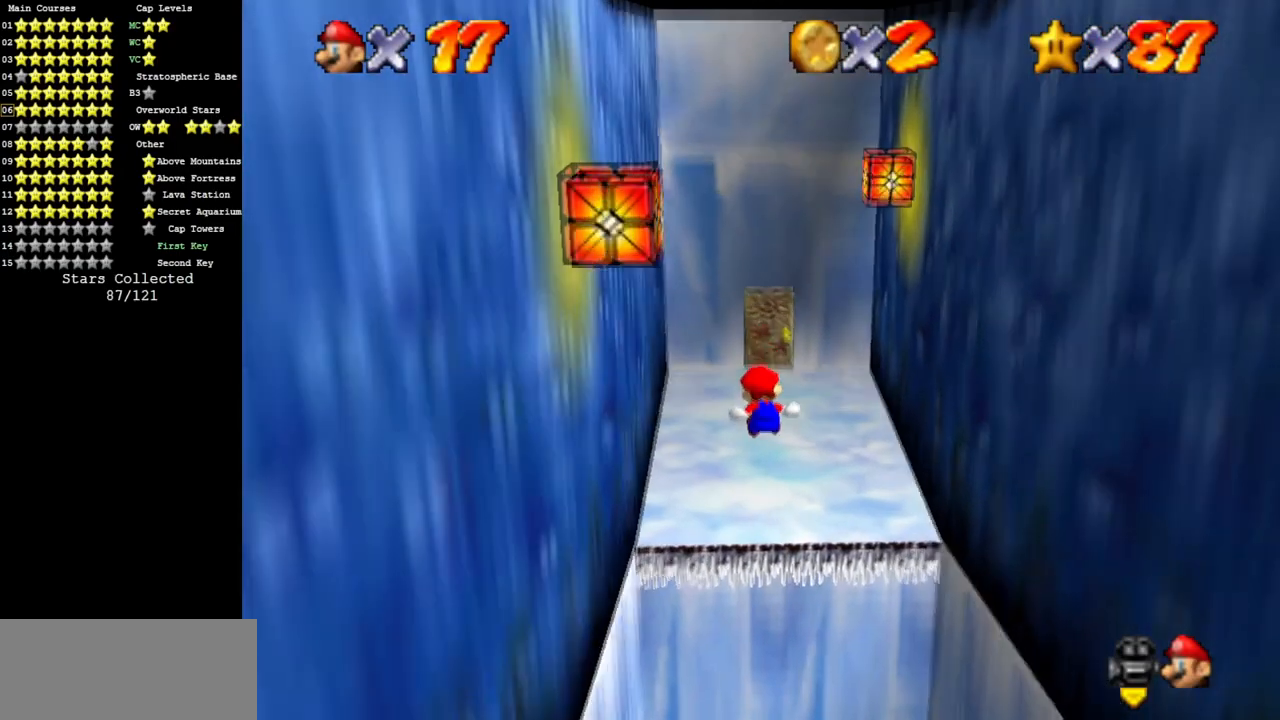
{"dt_ms": 501, "buttons": [], "left_stick": "up", "events": []}
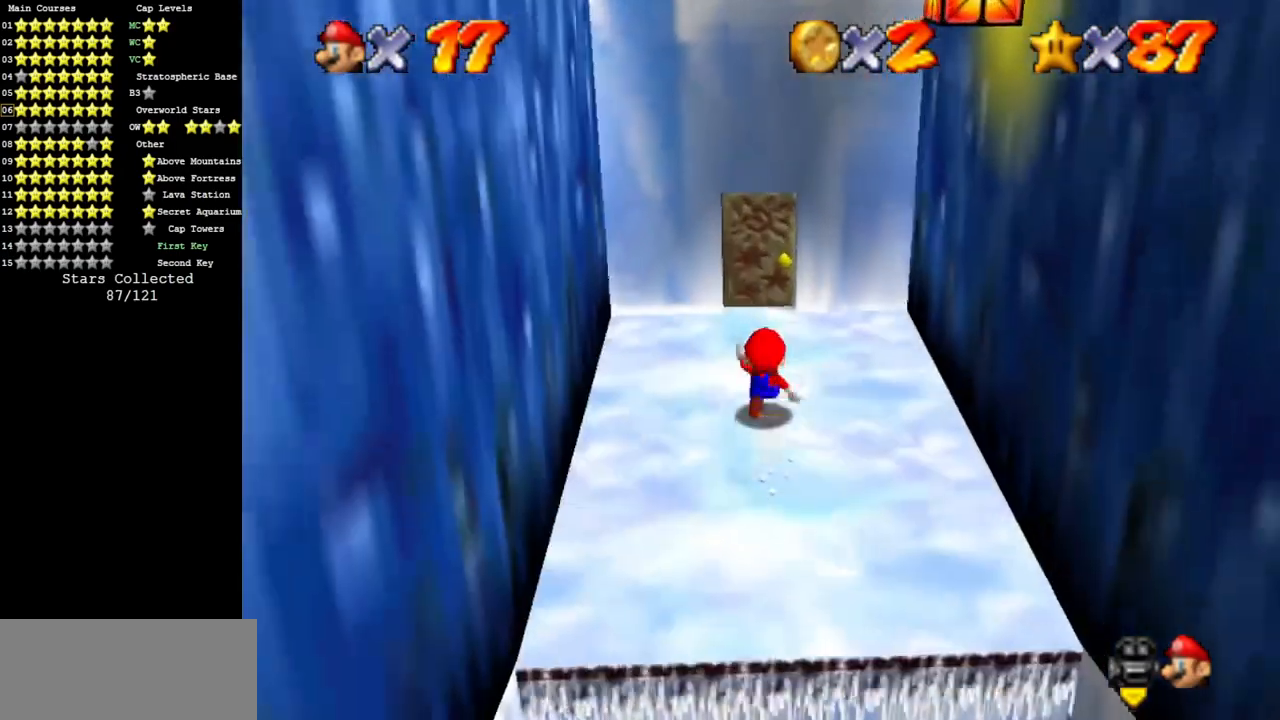
{"dt_ms": 500, "buttons": [], "left_stick": "up", "events": []}
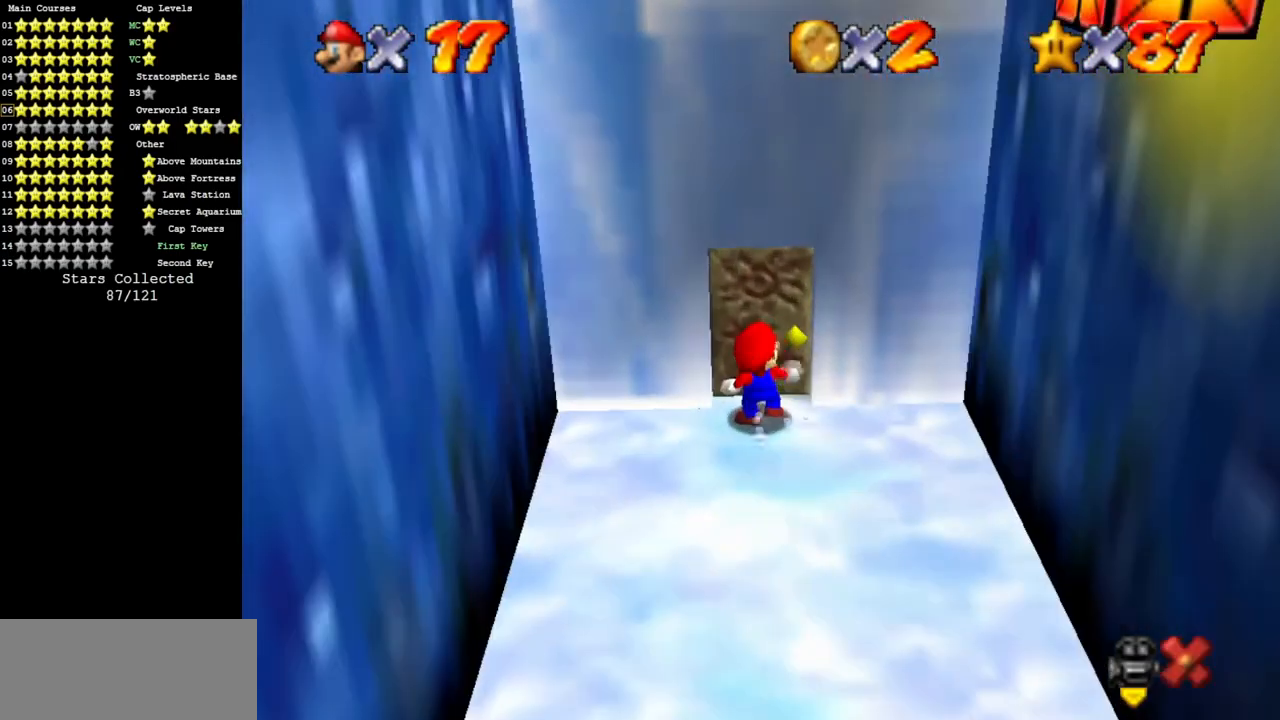
{"dt_ms": 501, "buttons": [], "left_stick": "up", "events": []}
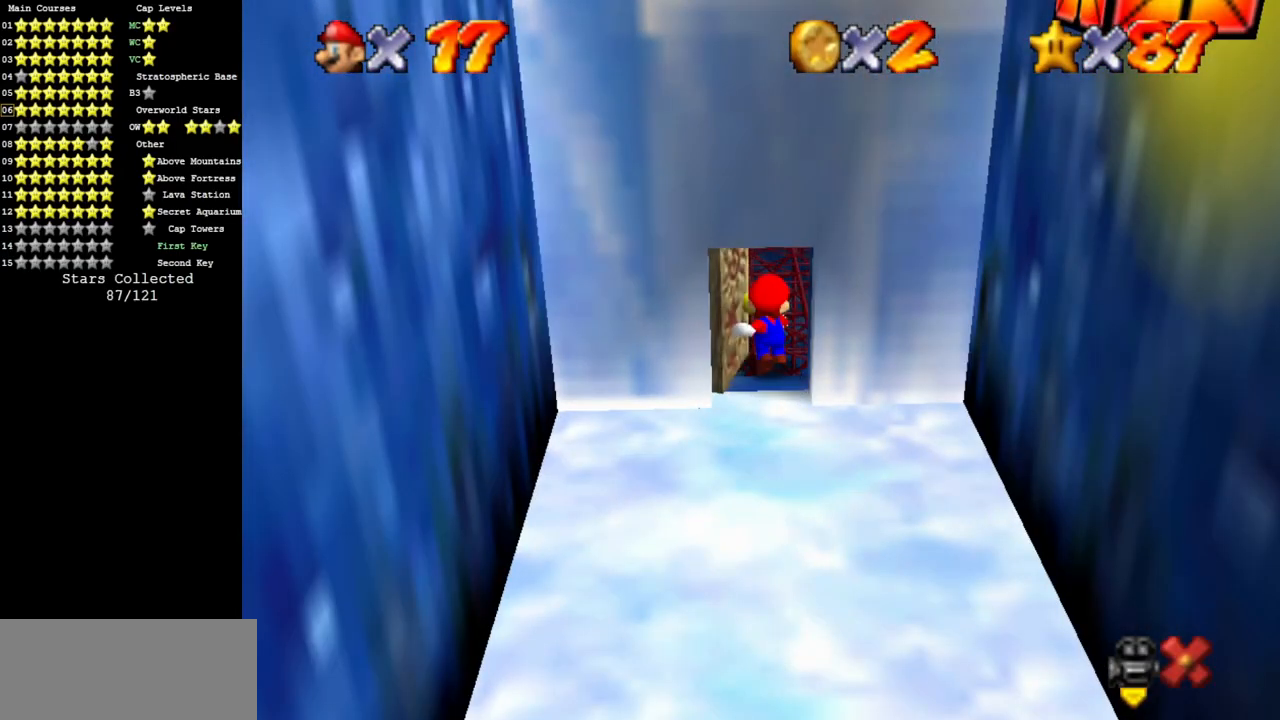
{"dt_ms": 500, "buttons": [], "left_stick": "up", "events": []}
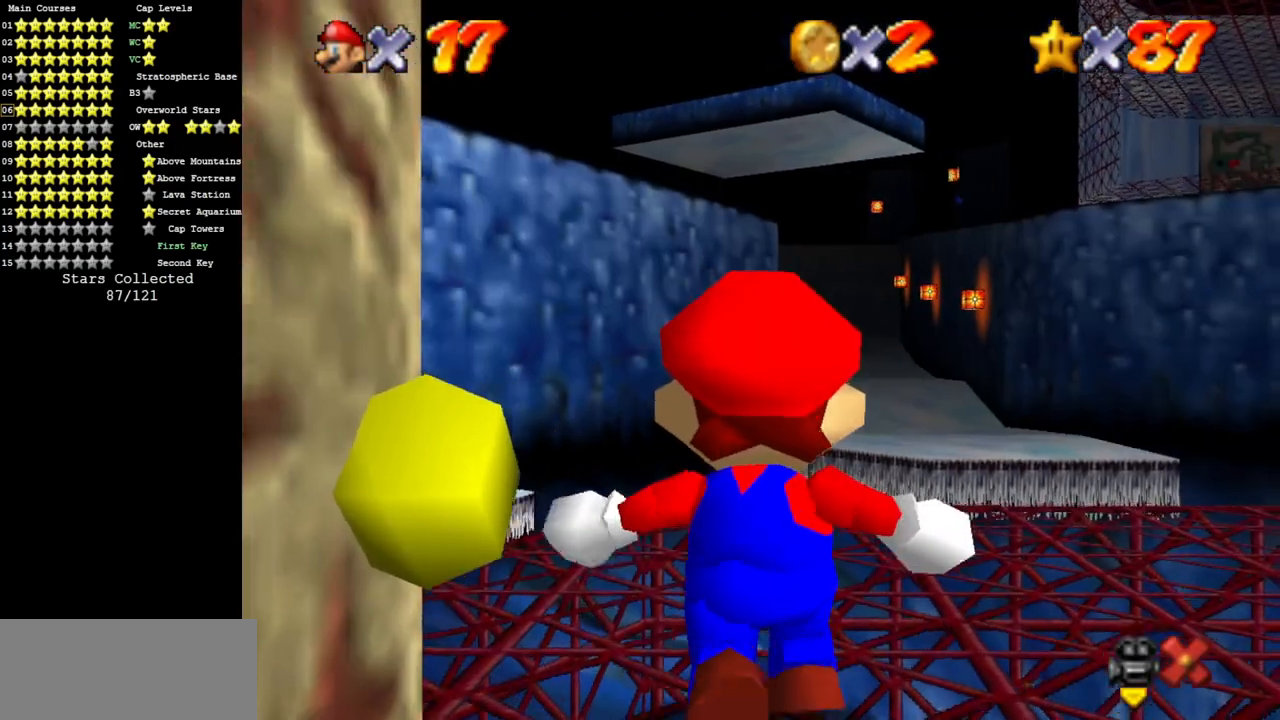
{"dt_ms": 501, "buttons": [], "left_stick": "right", "events": [[34, "left_stick", "up-right"], [317, "left_stick", "right"]]}
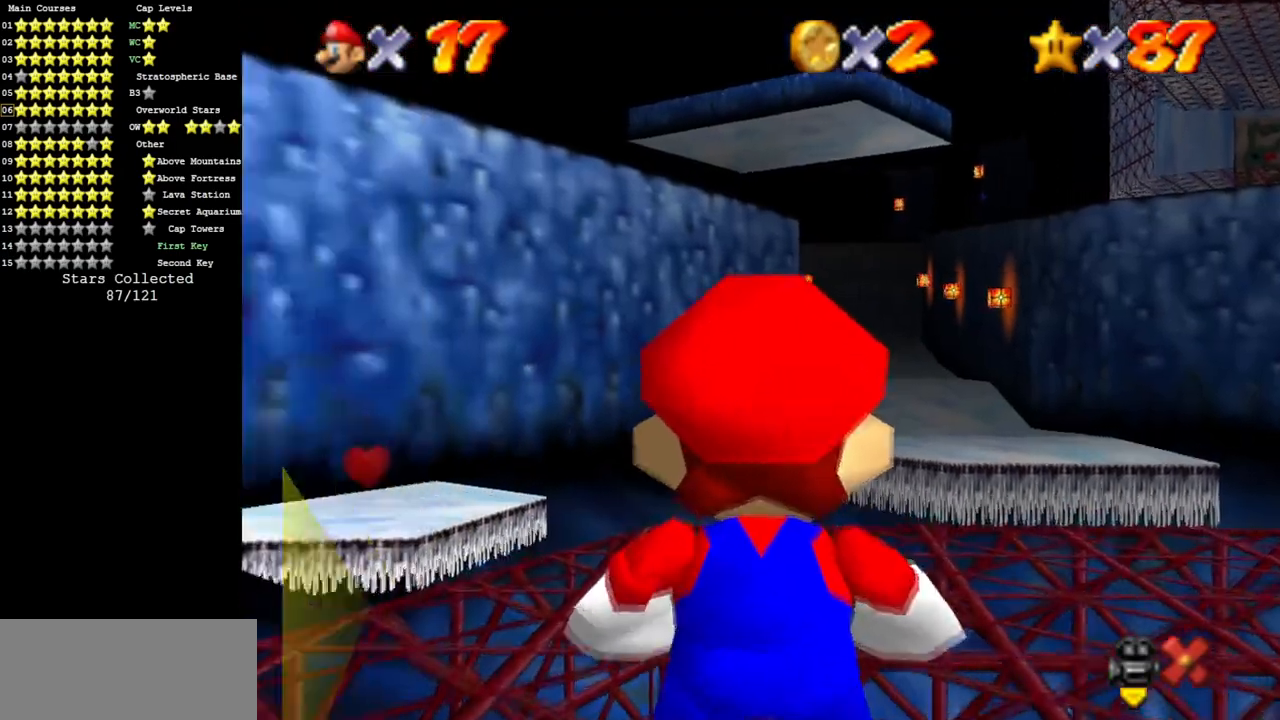
{"dt_ms": 500, "buttons": [], "left_stick": "up-right", "events": [[133, "left_stick", "up-right"]]}
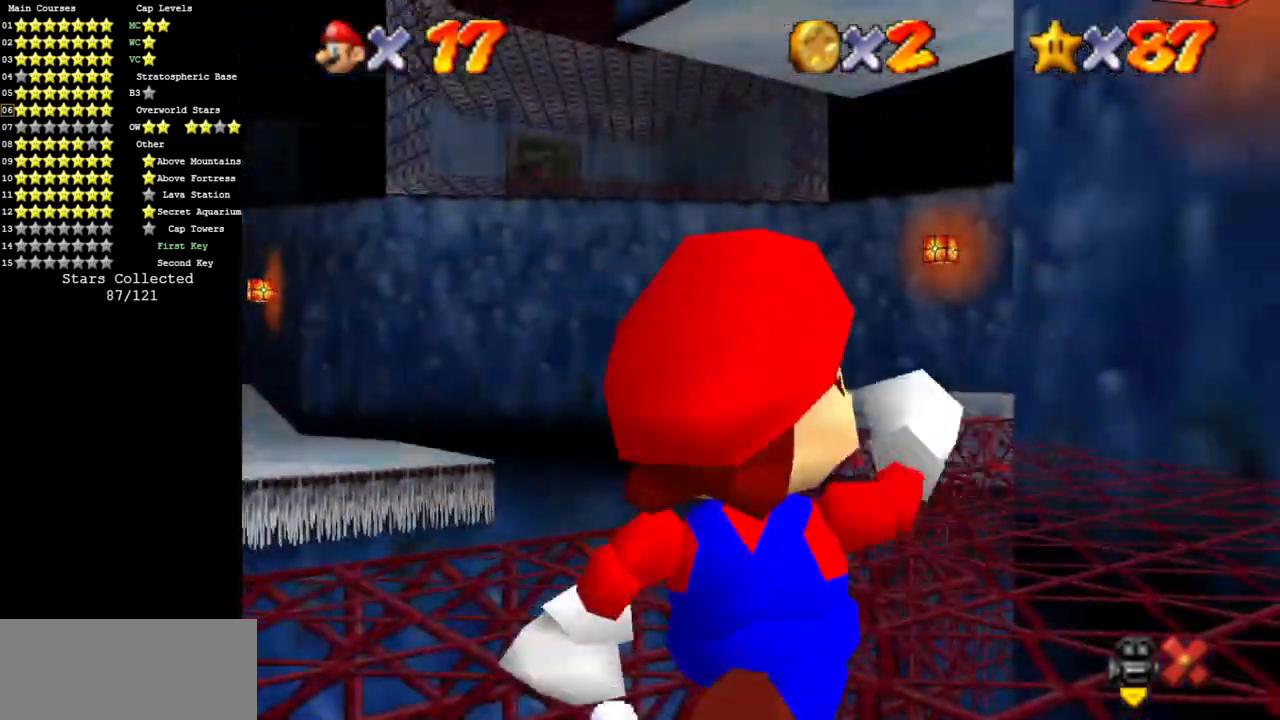
{"dt_ms": 501, "buttons": [], "left_stick": "up", "events": [[184, "left_stick", "up"]]}
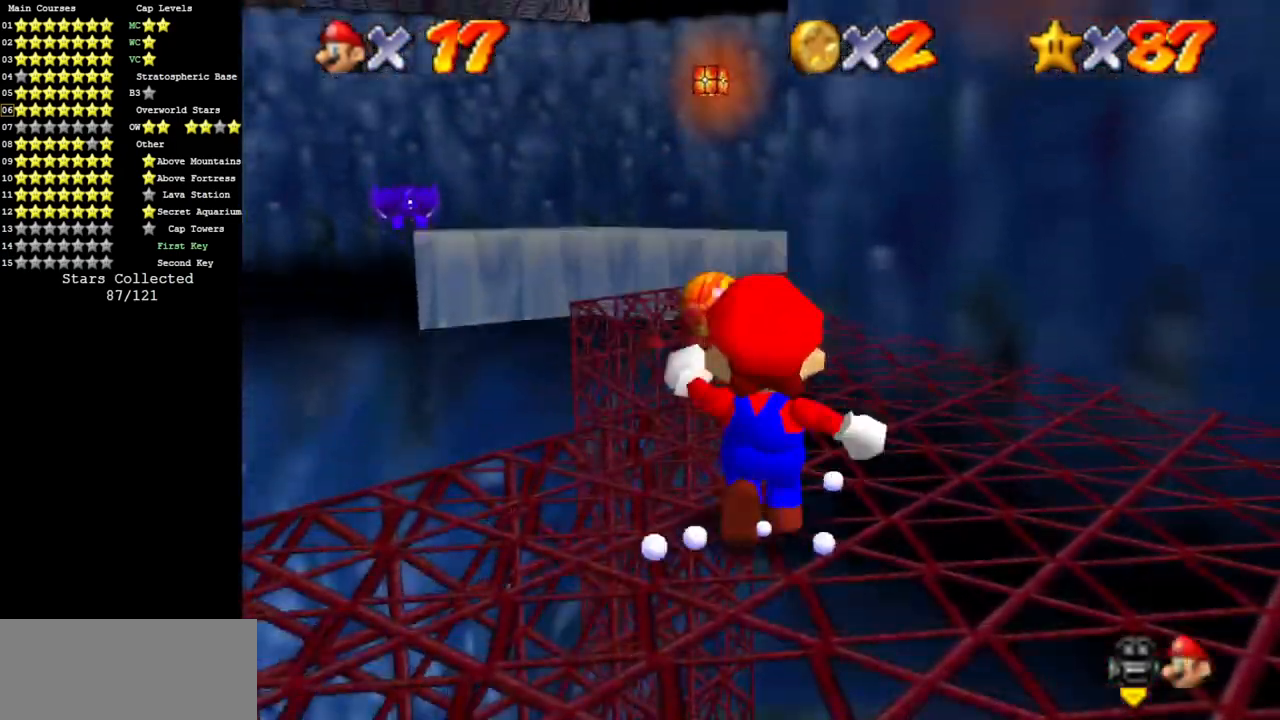
{"dt_ms": 500, "buttons": [], "left_stick": "down", "events": [[16, "A", "down"], [367, "A", "up"], [384, "left_stick", "down"]]}
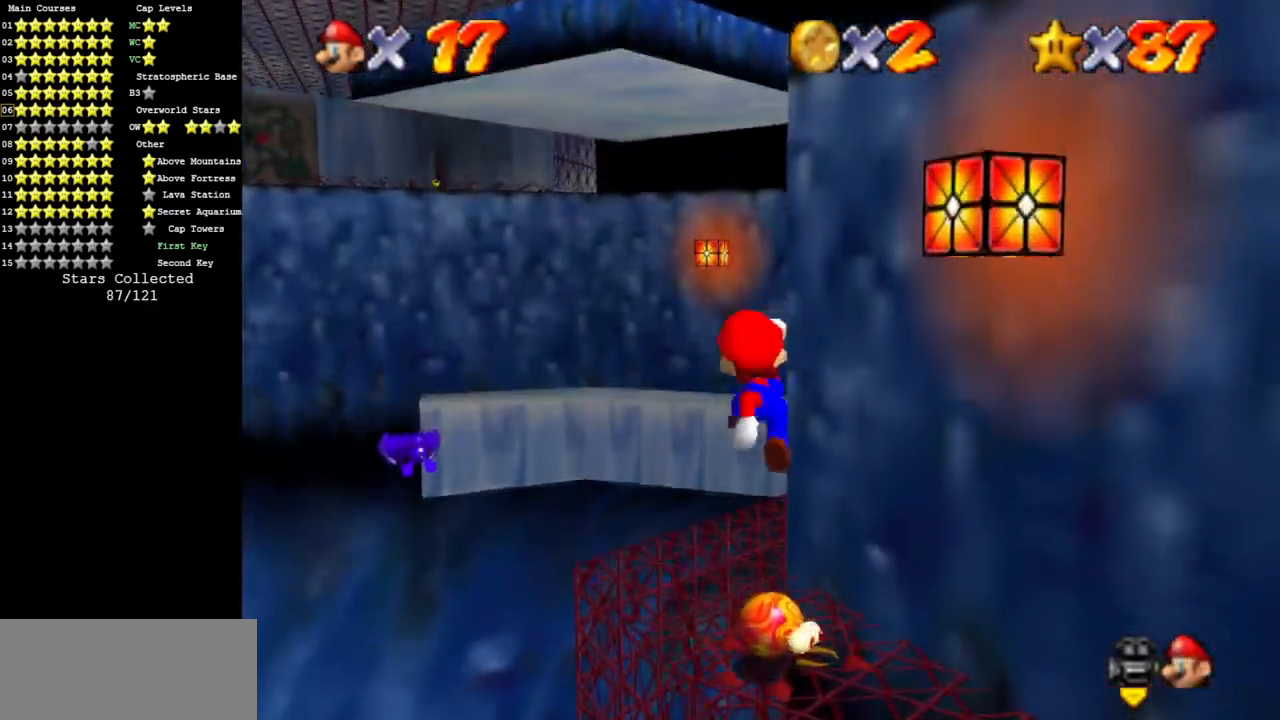
{"dt_ms": 501, "buttons": ["C_LEFT"], "left_stick": "up", "events": [[17, "B", "down"], [17, "left_stick", "center"], [84, "B", "up"], [84, "left_stick", "up"], [251, "C_DOWN", "down"], [251, "C_LEFT", "down"], [351, "C_DOWN", "up"], [351, "C_LEFT", "up"], [451, "C_LEFT", "down"]]}
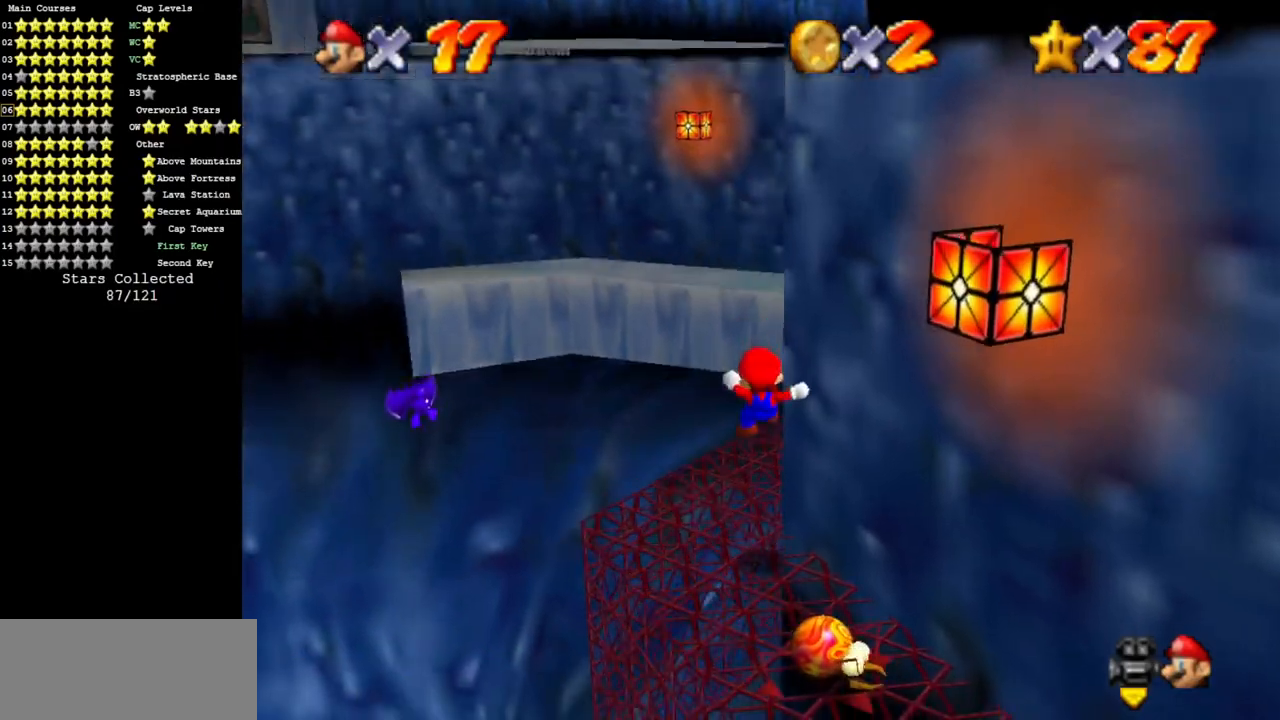
{"dt_ms": 500, "buttons": [], "left_stick": "up", "events": [[33, "C_DOWN", "down"], [100, "C_DOWN", "up"], [350, "C_LEFT", "up"]]}
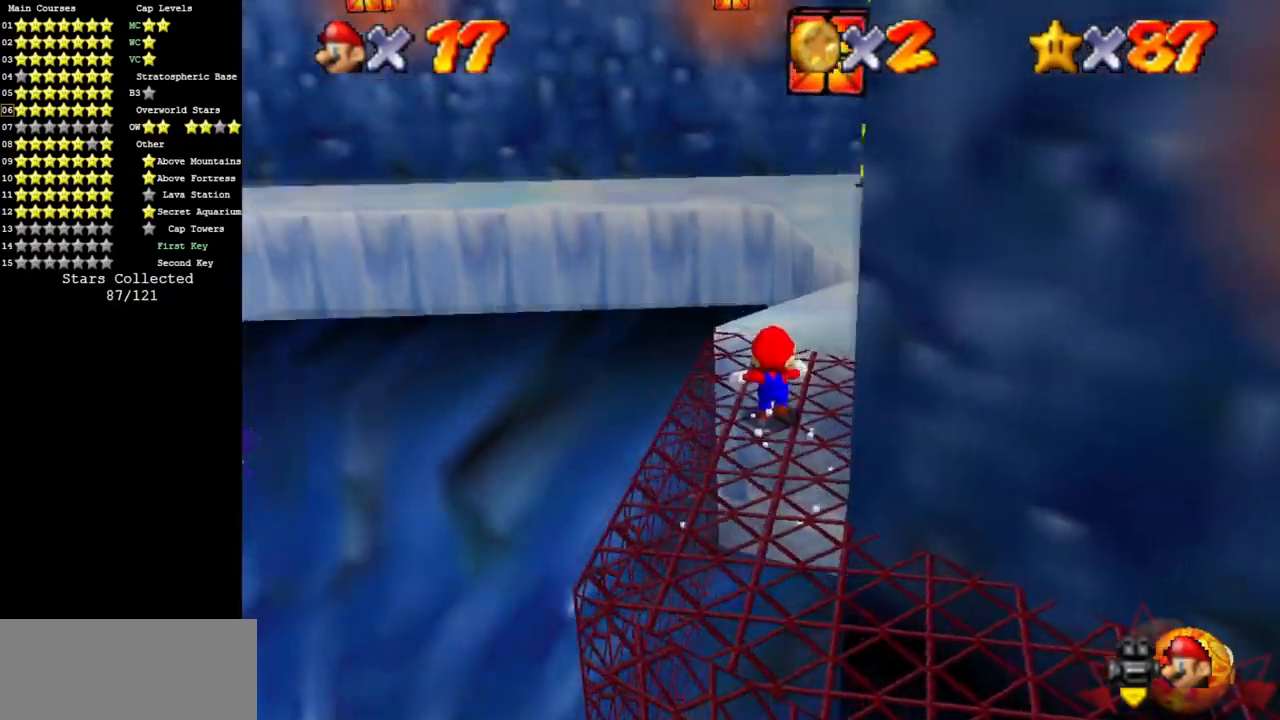
{"dt_ms": 501, "buttons": ["A"], "left_stick": "right", "events": [[67, "B", "down"], [201, "B", "up"], [267, "left_stick", "up-right"], [367, "left_stick", "right"], [451, "A", "down"]]}
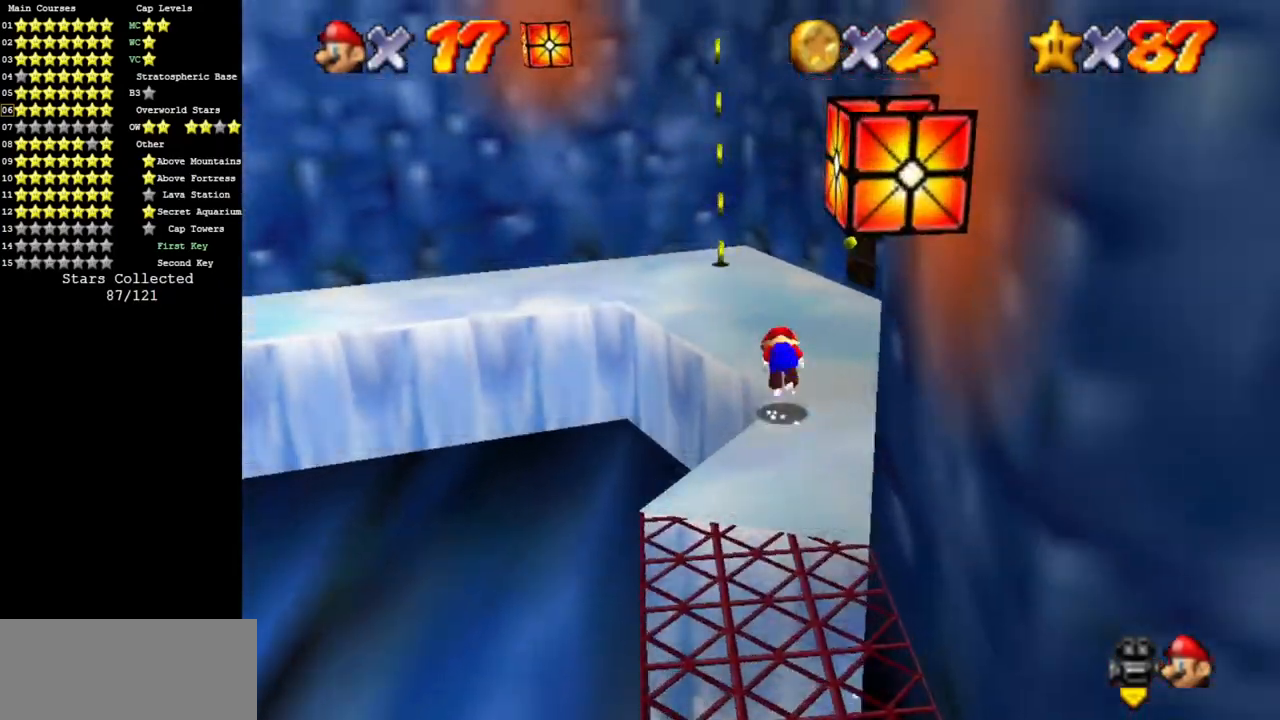
{"dt_ms": 500, "buttons": ["C_LEFT"], "left_stick": "up", "events": [[16, "left_stick", "up-right"], [67, "A", "up"], [167, "left_stick", "up"], [267, "C_LEFT", "down"], [283, "C_DOWN", "down"], [400, "C_DOWN", "up"], [400, "C_LEFT", "up"], [484, "C_LEFT", "down"]]}
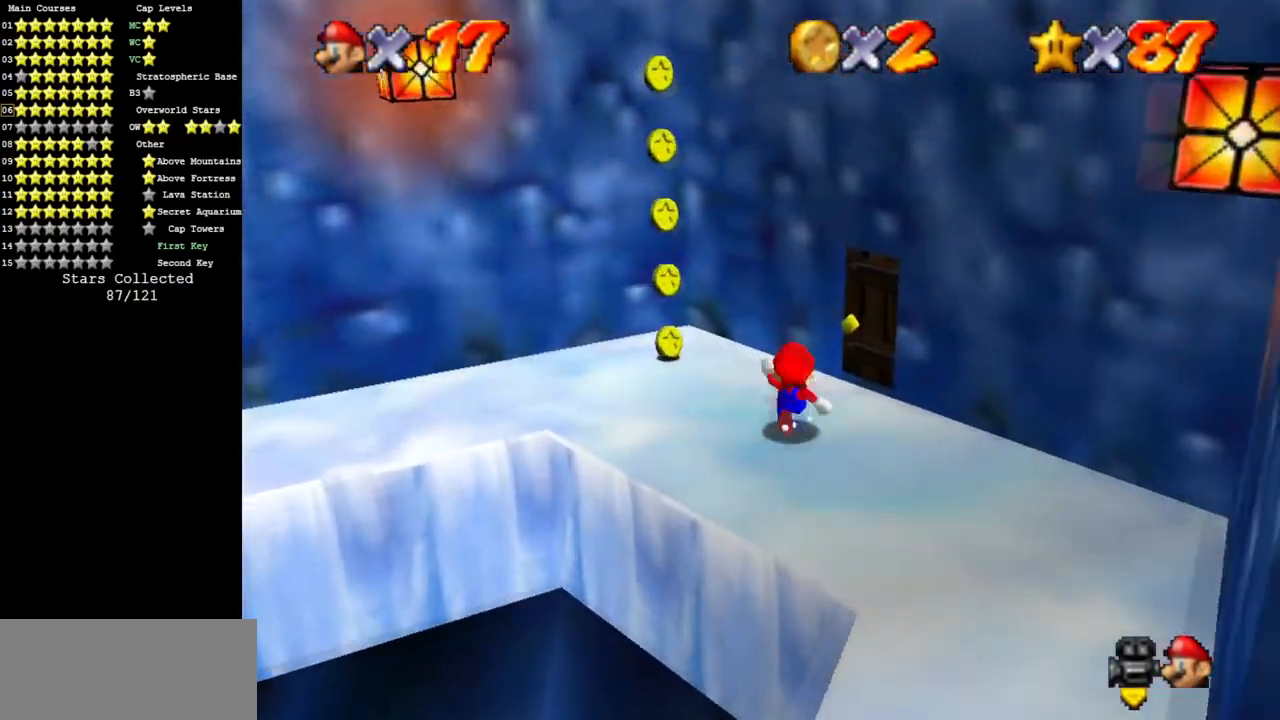
{"dt_ms": 985, "buttons": [], "left_stick": "center", "events": [[167, "C_LEFT", "up"], [451, "left_stick", "center"]]}
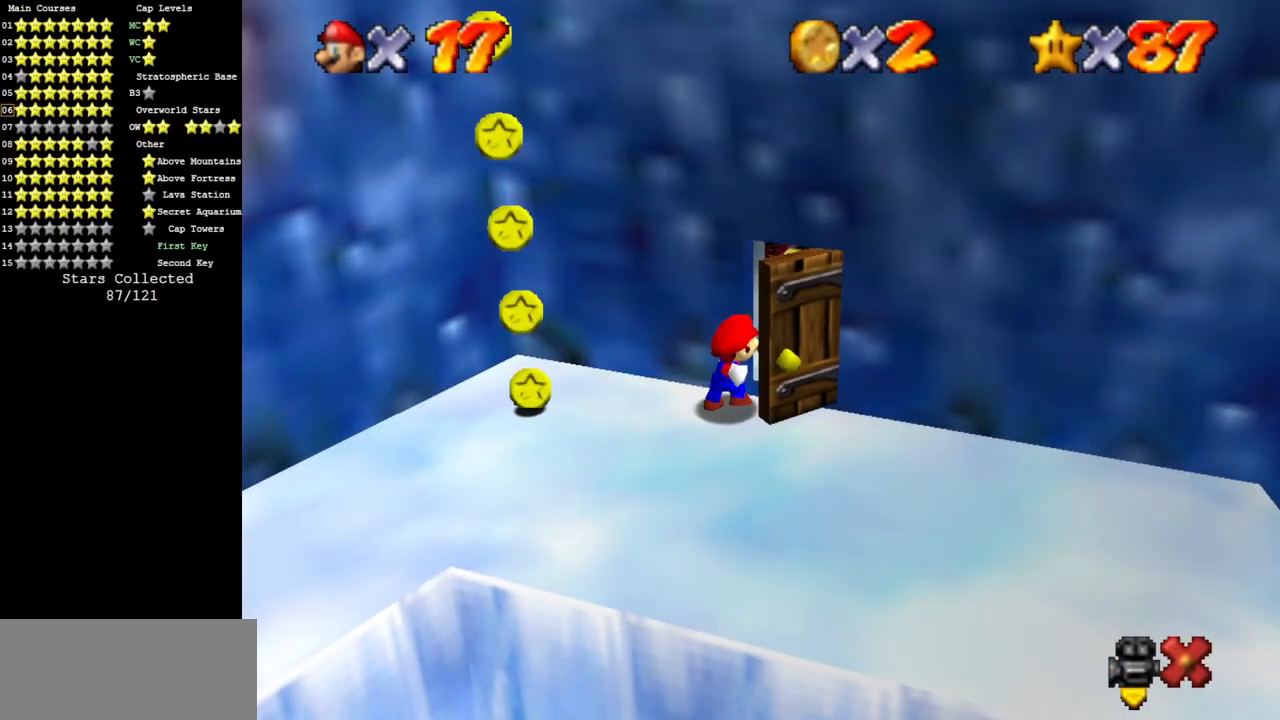
{"dt_ms": 500, "buttons": [], "left_stick": "center", "events": []}
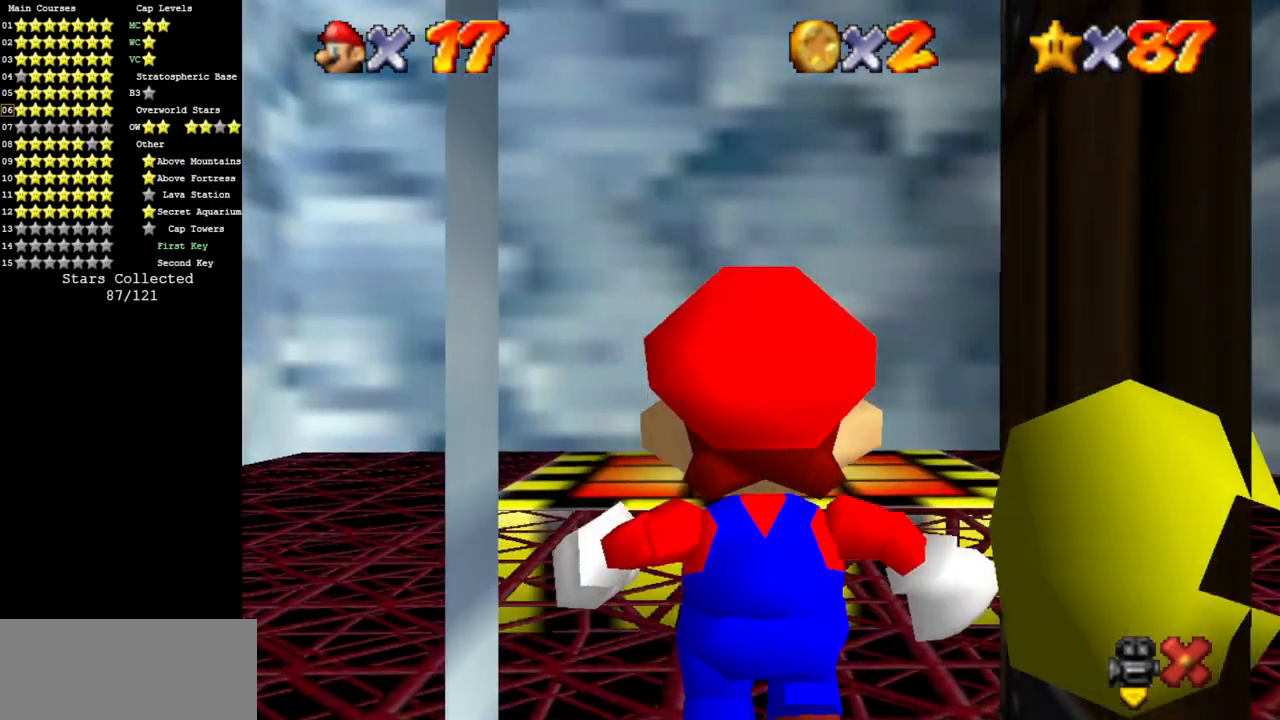
{"dt_ms": 501, "buttons": [], "left_stick": "right", "events": [[184, "left_stick", "right"]]}
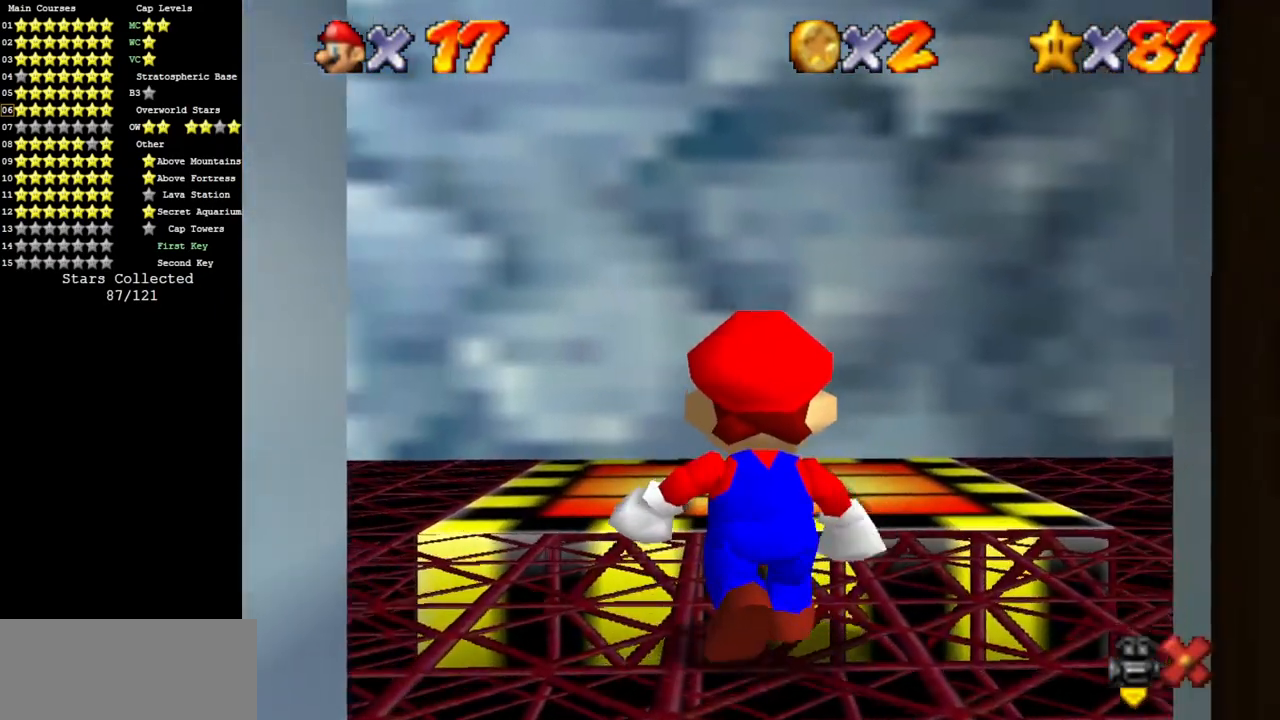
{"dt_ms": 500, "buttons": [], "left_stick": "right", "events": []}